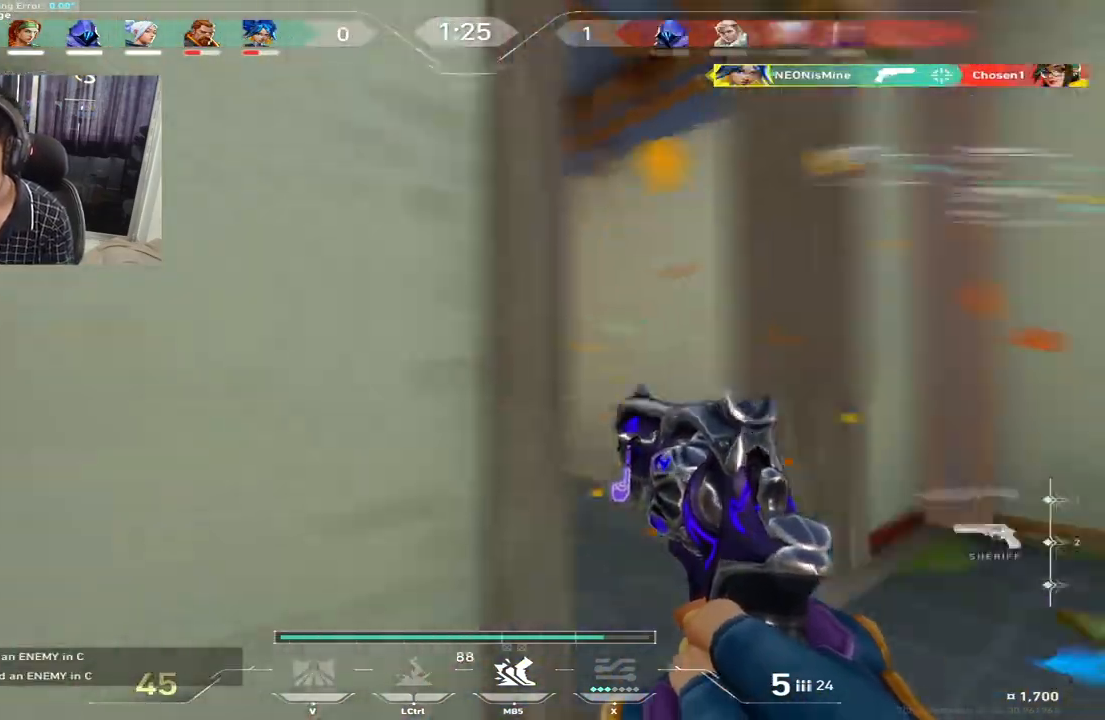
Gameplay with keyboard; each line is a JSON object with the keys held at the frame after it. "events" lists presses ("down") and releases ("up") of "a", "c", "ctrl", "d", "e", "f", "q", "r", "s", "shift", "space", "tab", "w", "x" and "z" between this image and that frame as [ms after this image, input, new state], when the widget could be followed in between. No other keys are recorded. Mouse input is not recorded.
{"keys": [], "events": [[33, "w", "up"], [300, "d", "up"]]}
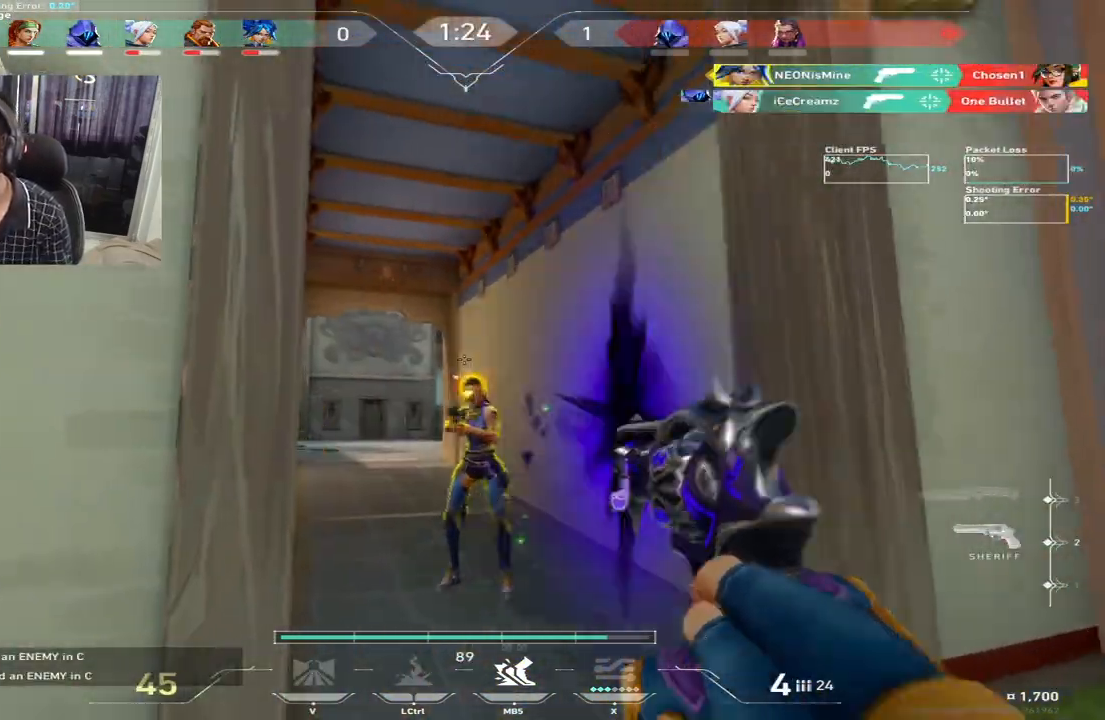
{"keys": ["a"], "events": [[33, "a", "down"]]}
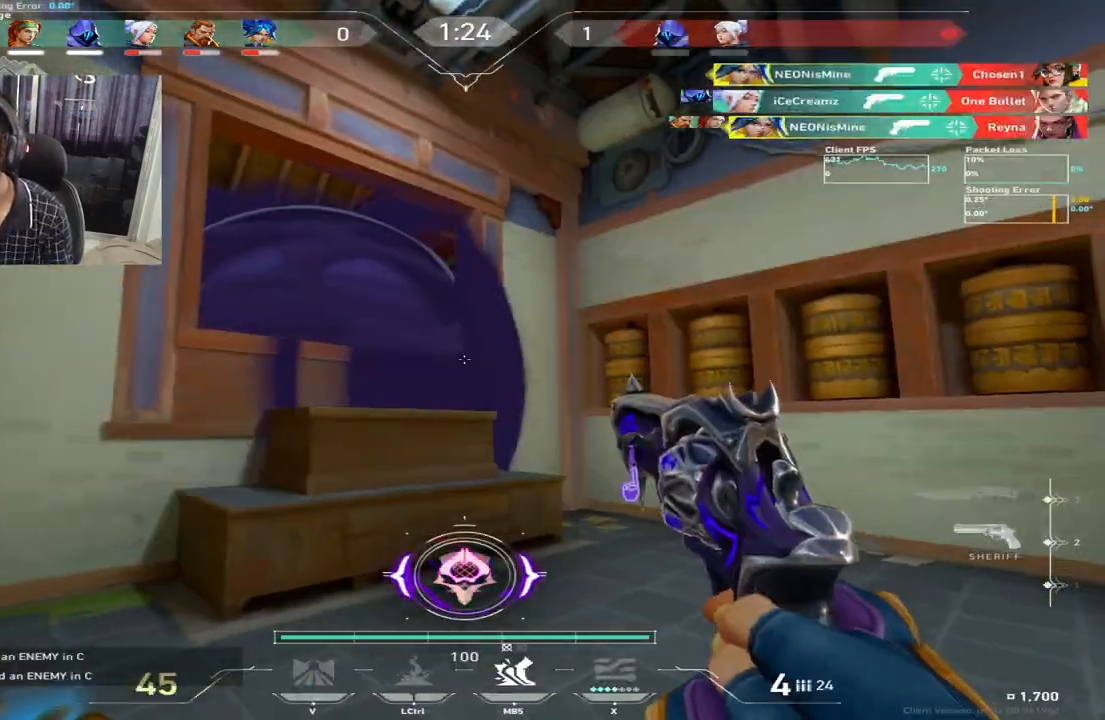
{"keys": [], "events": [[100, "a", "up"], [317, "d", "down"], [400, "d", "up"]]}
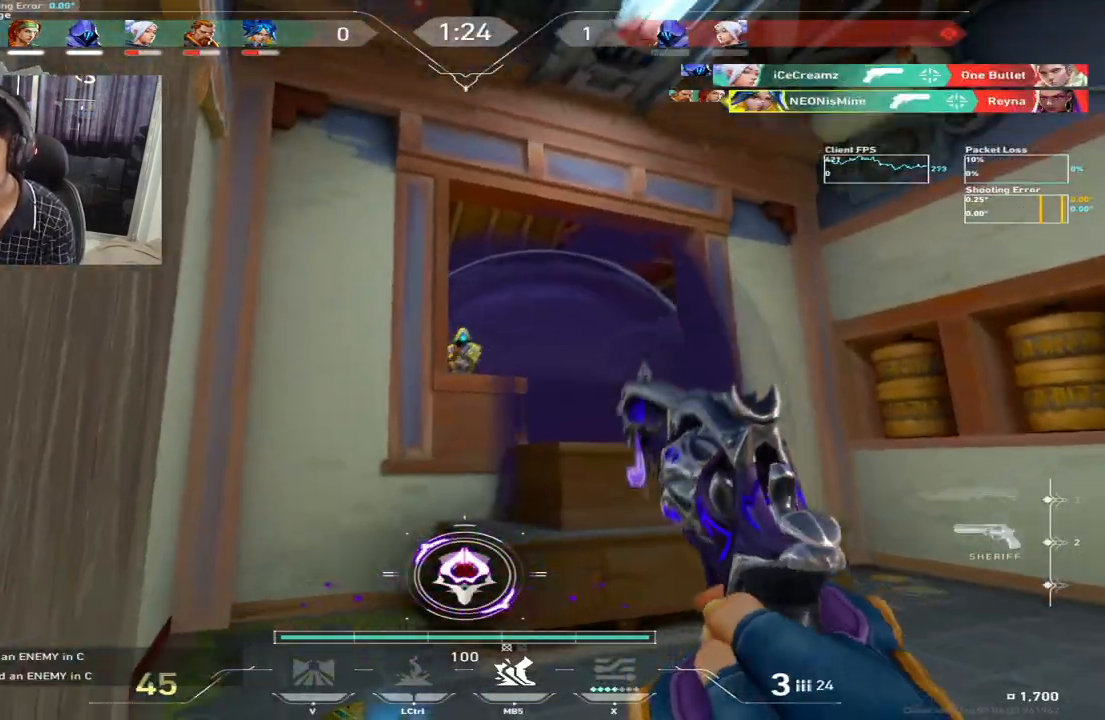
{"keys": ["a"], "events": [[500, "a", "down"]]}
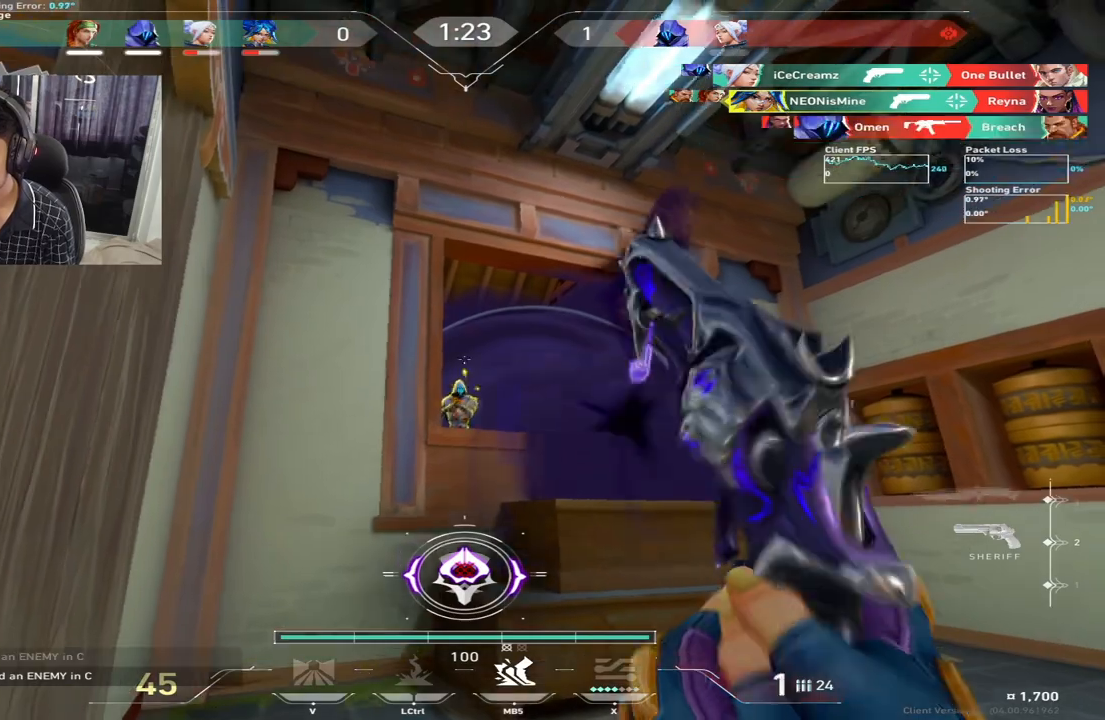
{"keys": ["w"]}
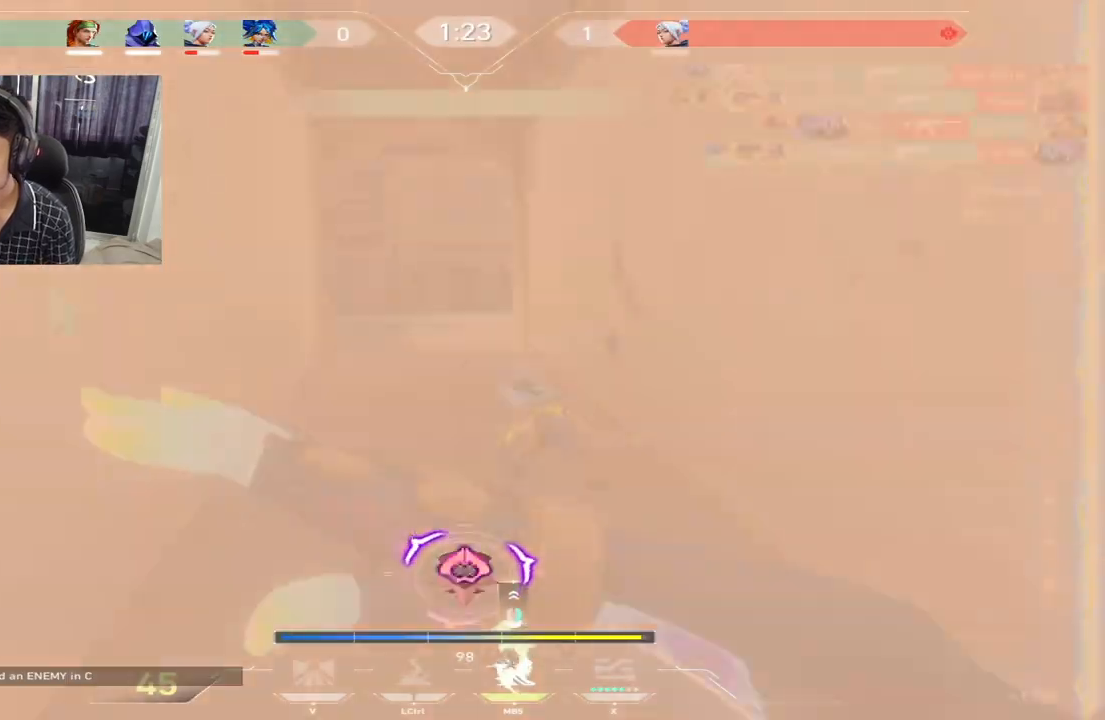
{"keys": ["a", "w"], "events": [[367, "space", "down"], [383, "a", "down"], [483, "space", "up"]]}
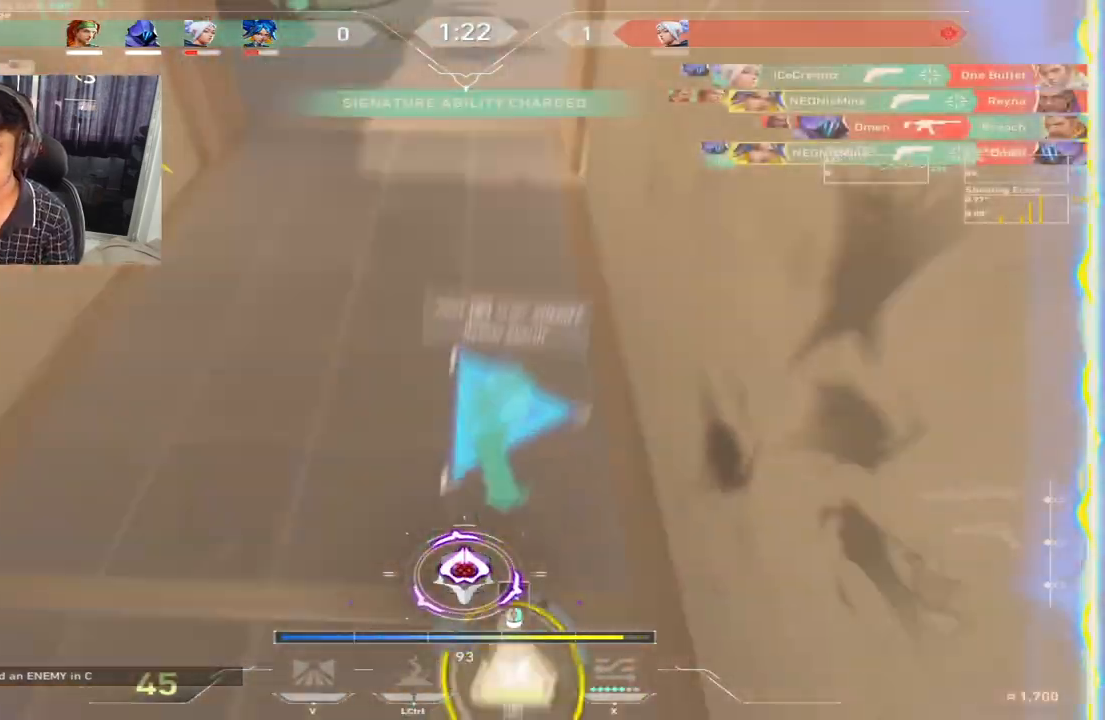
{"keys": ["d", "w"], "events": [[33, "a", "up"], [50, "e", "down"], [133, "e", "up"], [500, "d", "down"]]}
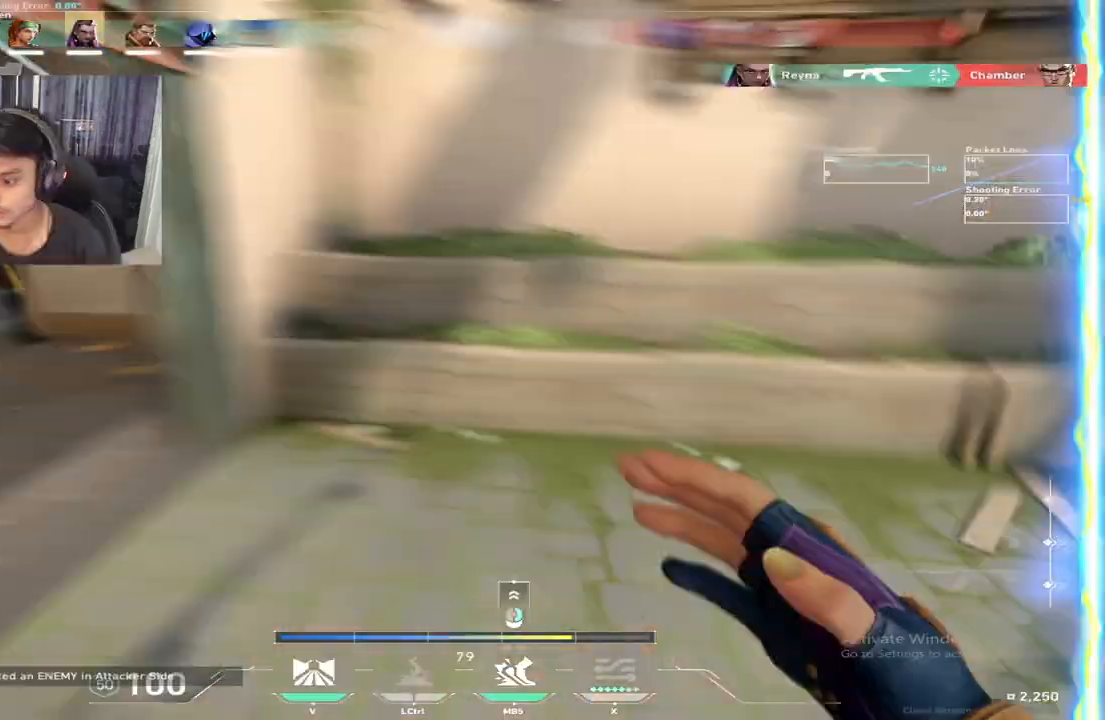
{"keys": ["a", "w"], "events": [[67, "a", "down"], [133, "d", "up"], [183, "tab", "down"], [283, "tab", "up"]]}
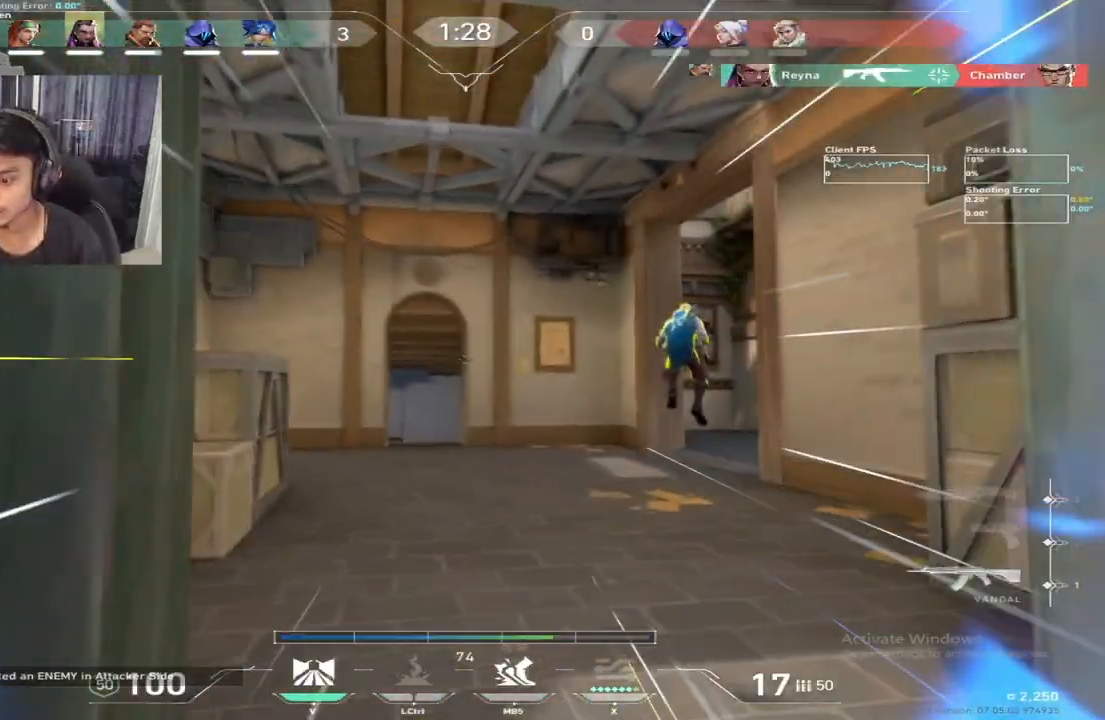
{"keys": ["d", "w"]}
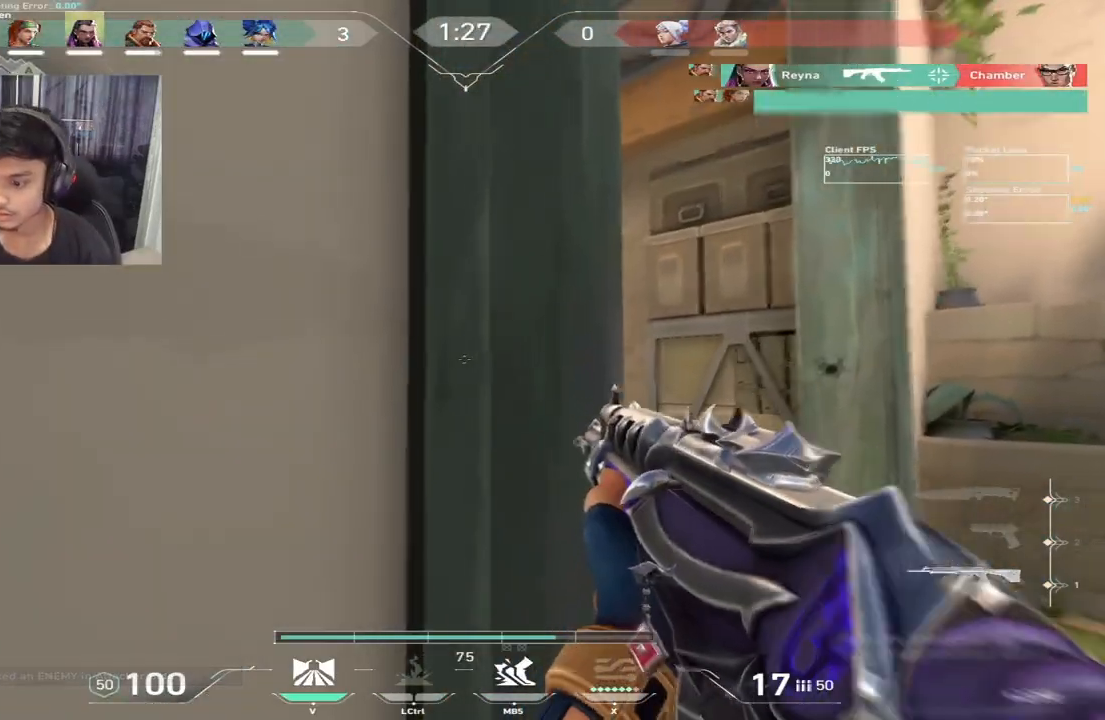
{"keys": ["d"], "events": [[117, "w", "up"]]}
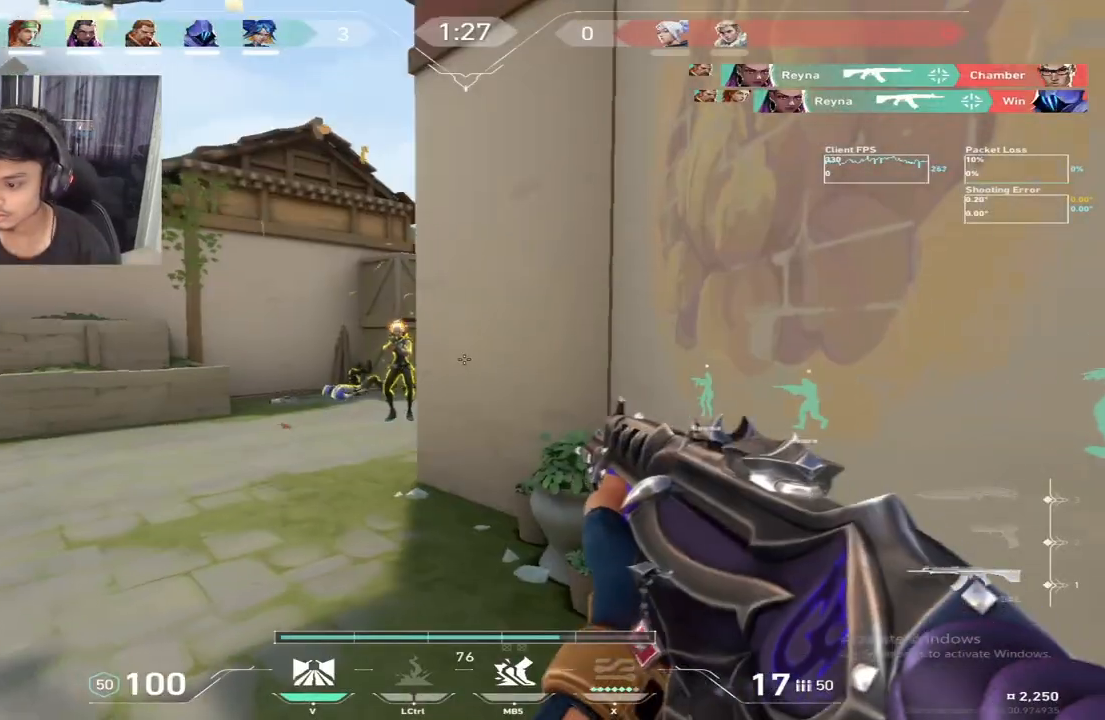
{"keys": ["c"], "events": [[83, "a", "down"], [83, "d", "up"], [233, "a", "up"], [367, "c", "down"]]}
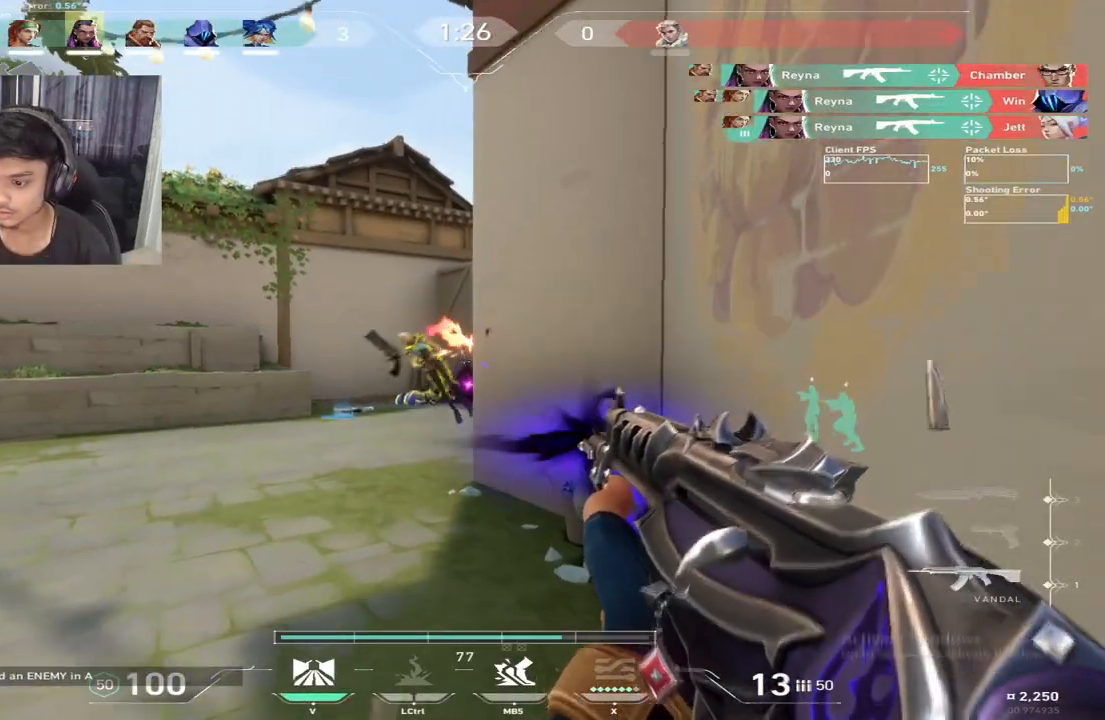
{"keys": ["d", "w"]}
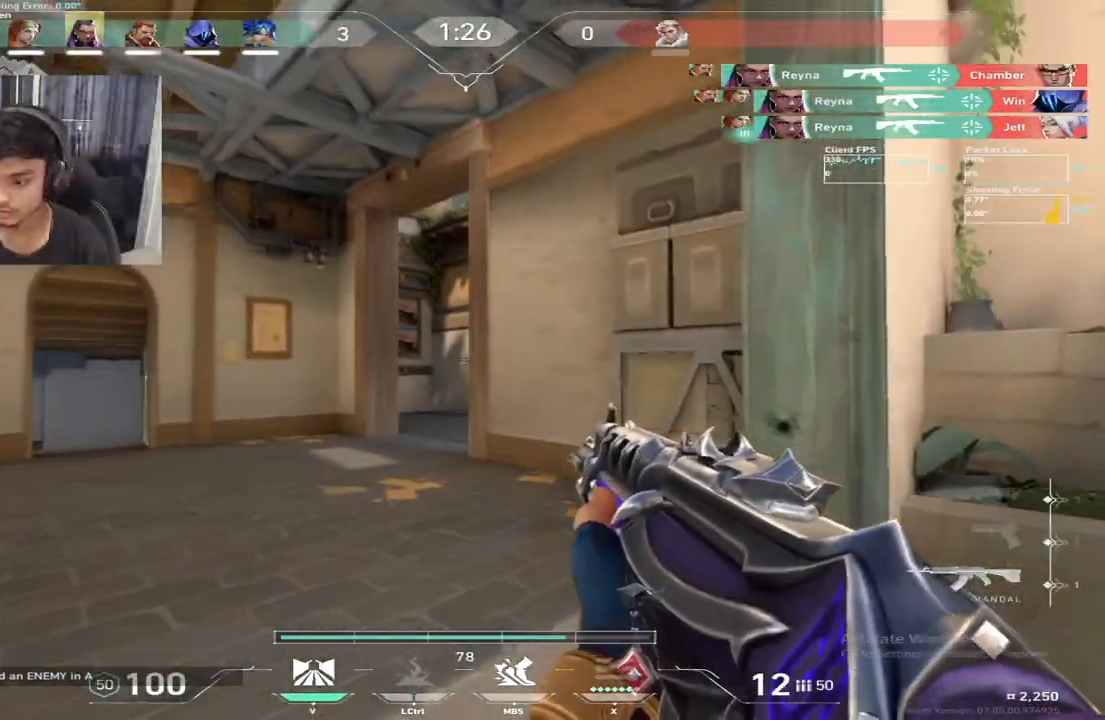
{"keys": ["a"], "events": [[17, "a", "down"], [50, "d", "up"], [250, "w", "up"]]}
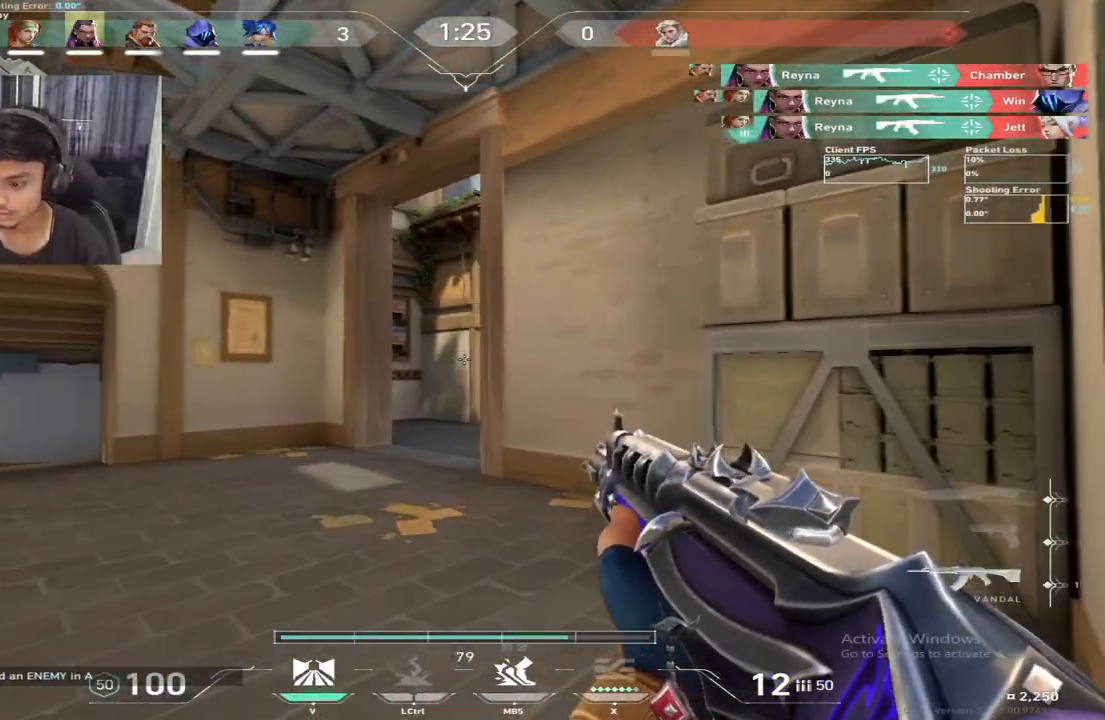
{"keys": ["d", "w"], "events": [[150, "a", "up"], [183, "w", "down"], [217, "d", "down"]]}
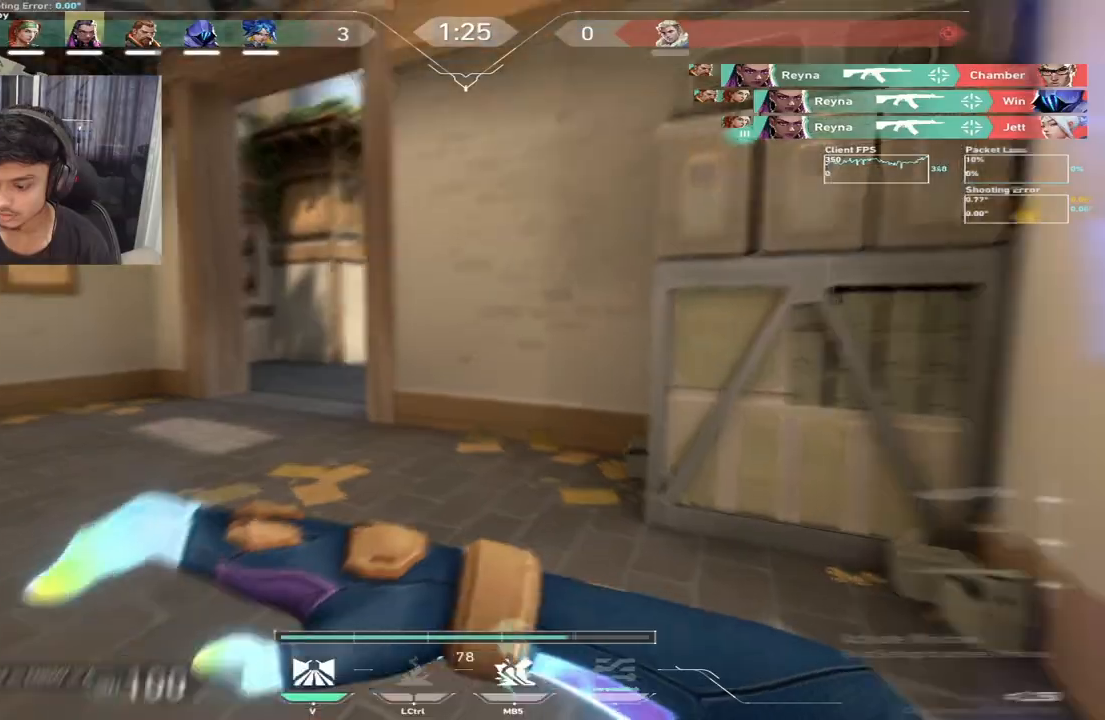
{"keys": ["w"], "events": [[50, "d", "up"]]}
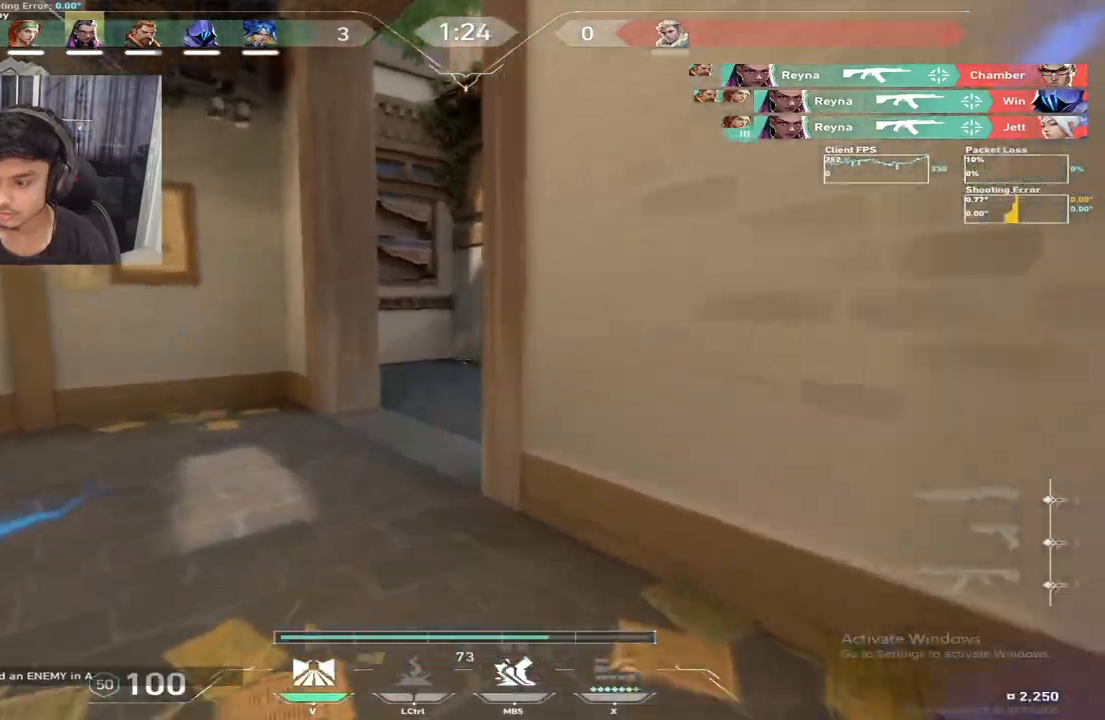
{"keys": ["d", "w"], "events": [[150, "a", "down"], [333, "d", "down"], [383, "a", "up"]]}